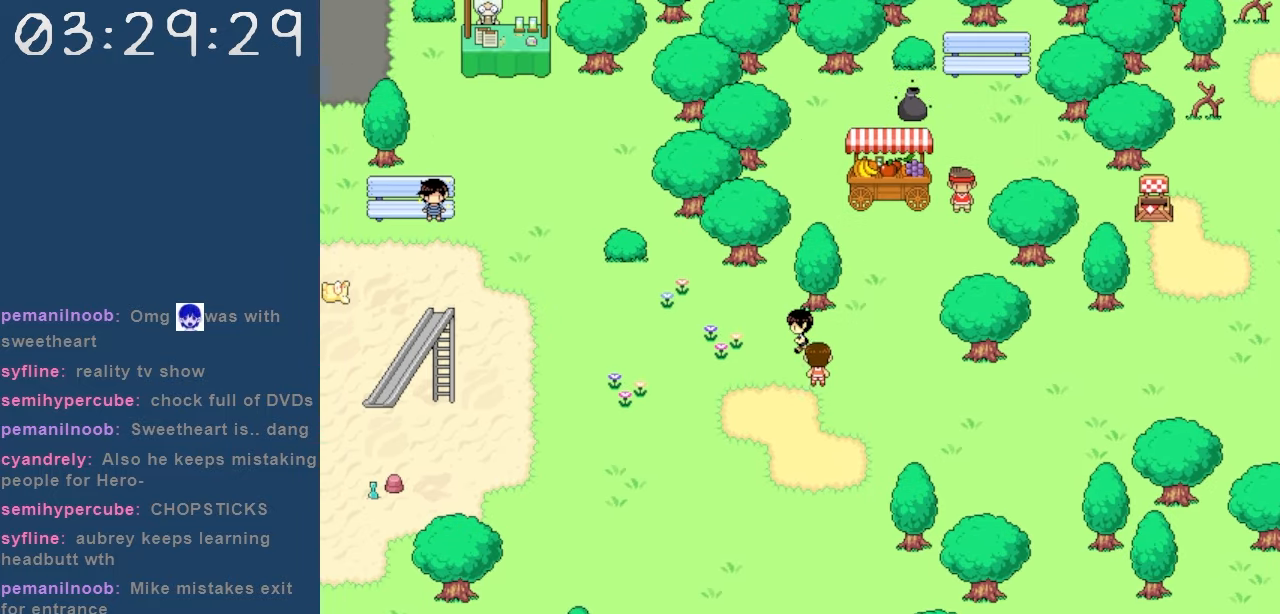
Gameplay with keyboard; each line is a JSON object with the keys held at the frame after it. "events" lists presses ("down") and releases ("up") of "c", "down", "left", "right", "shift", "space", "up", "x" and "z" between this image and that frame as [ms after this image, input, new state], when the widget could be followed in between. No other keys are recorded. Mouse input is not recorded.
{"keys": ["left"], "events": []}
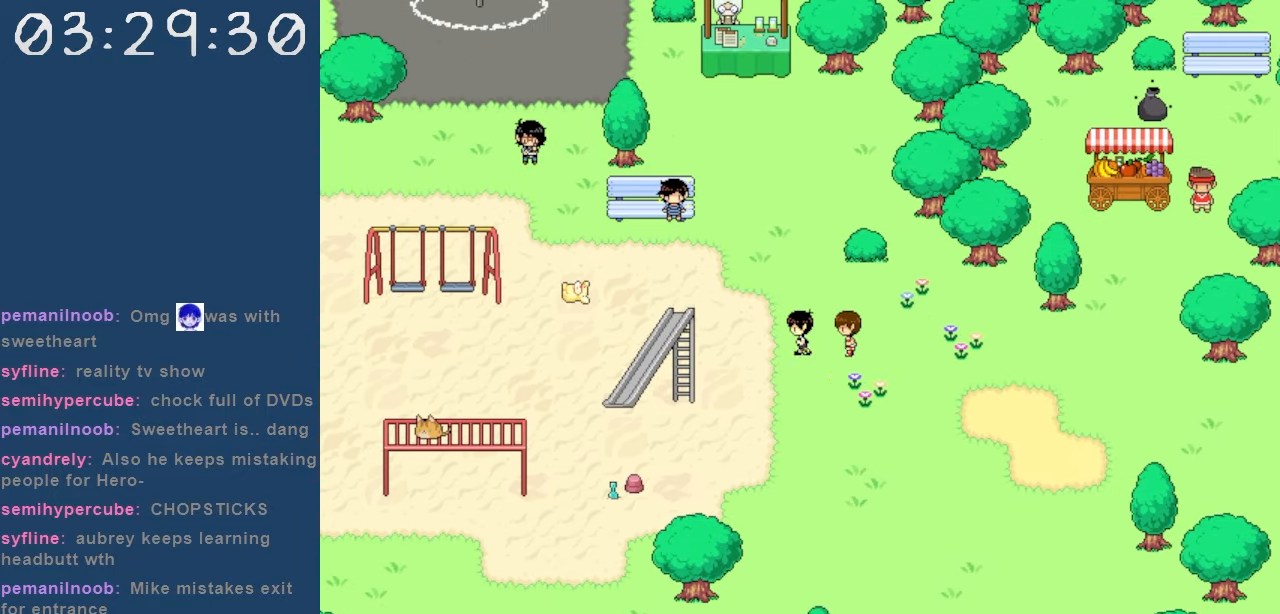
{"keys": ["up"], "events": [[133, "up", "down"], [183, "left", "up"], [267, "left", "down"], [267, "up", "up"], [417, "left", "up"], [417, "up", "down"]]}
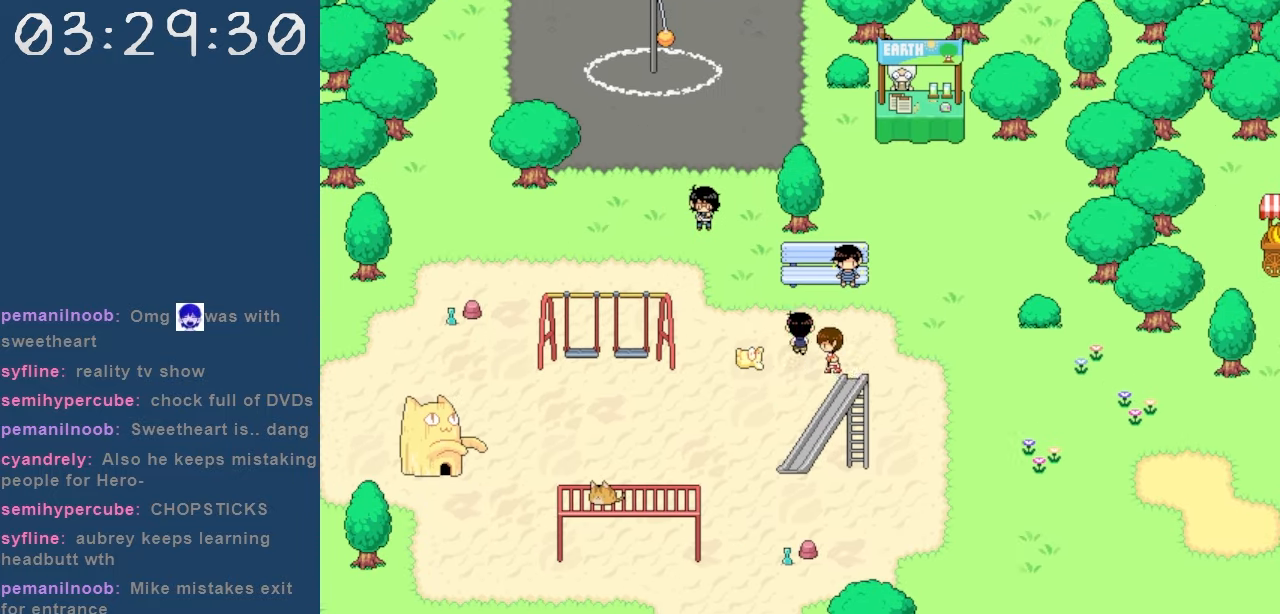
{"keys": [], "events": [[150, "up", "up"], [200, "left", "down"], [283, "up", "down"], [333, "left", "up"], [483, "up", "up"]]}
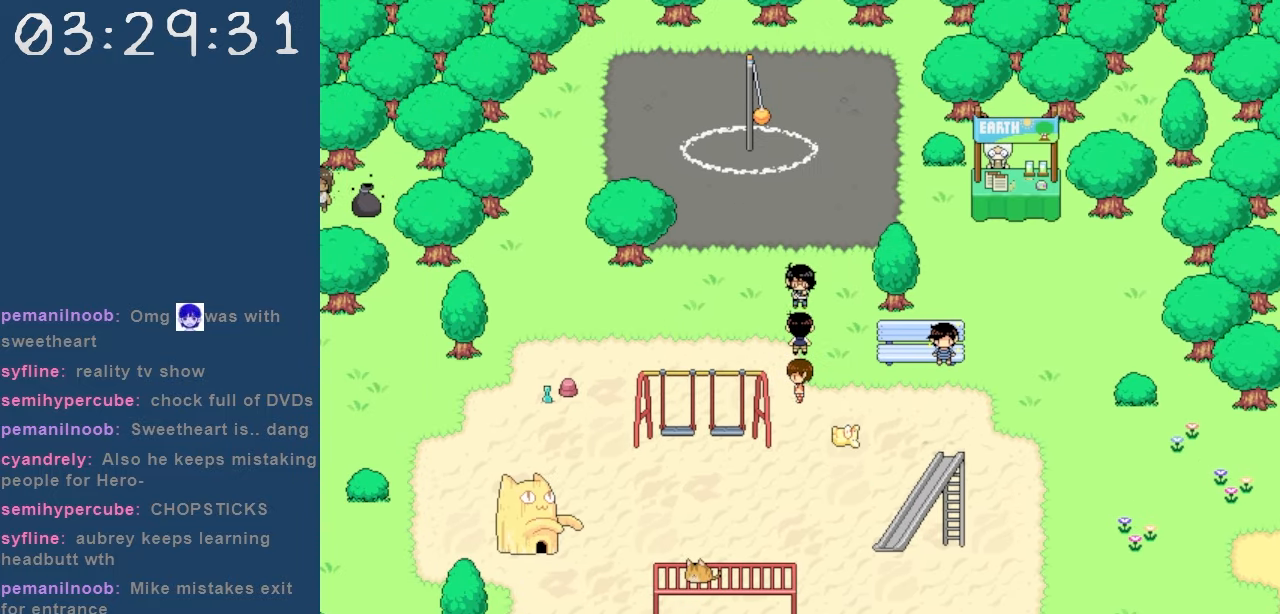
{"keys": [], "events": [[167, "z", "down"], [300, "z", "up"]]}
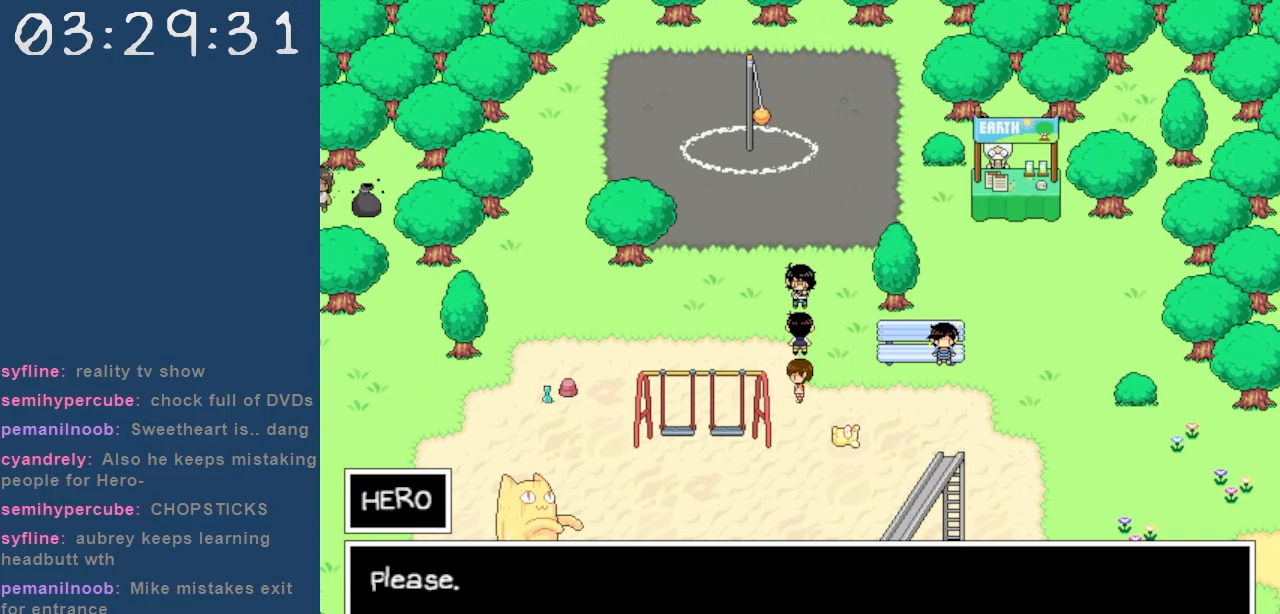
{"keys": [], "events": []}
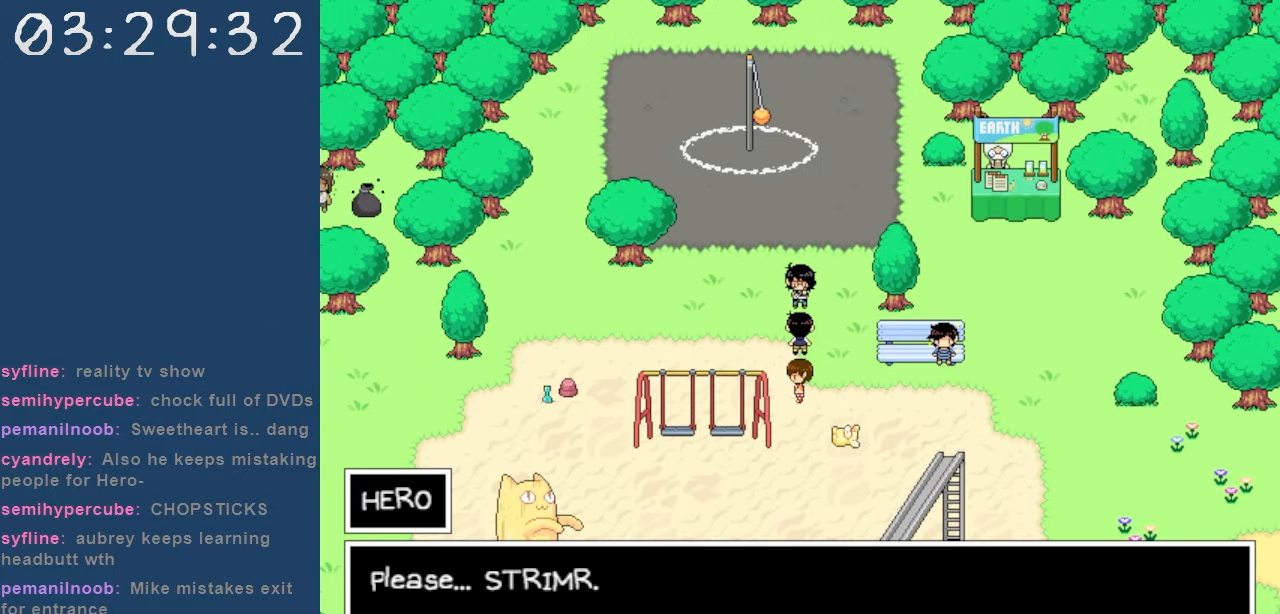
{"keys": [], "events": []}
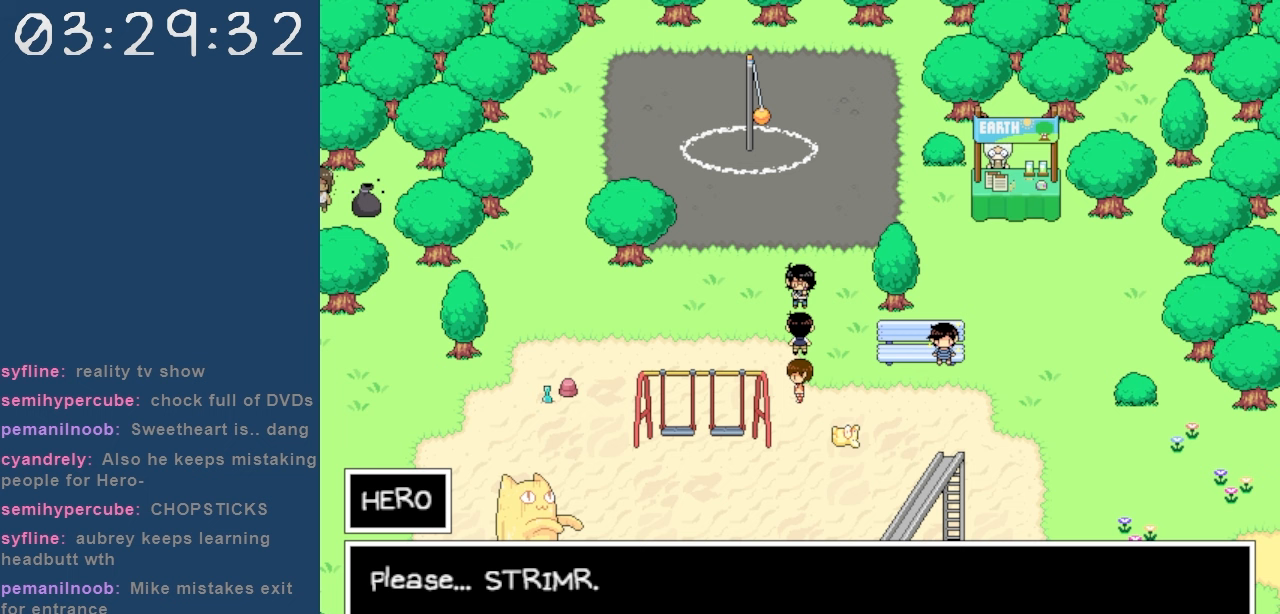
{"keys": [], "events": [[250, "z", "down"], [350, "z", "up"]]}
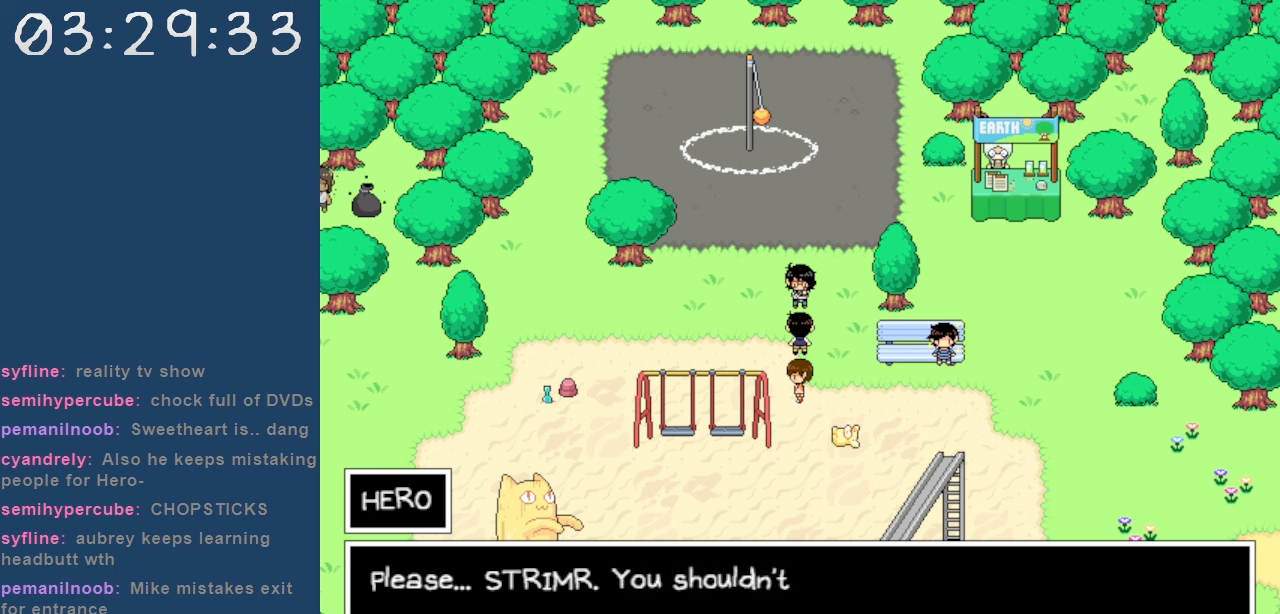
{"keys": [], "events": []}
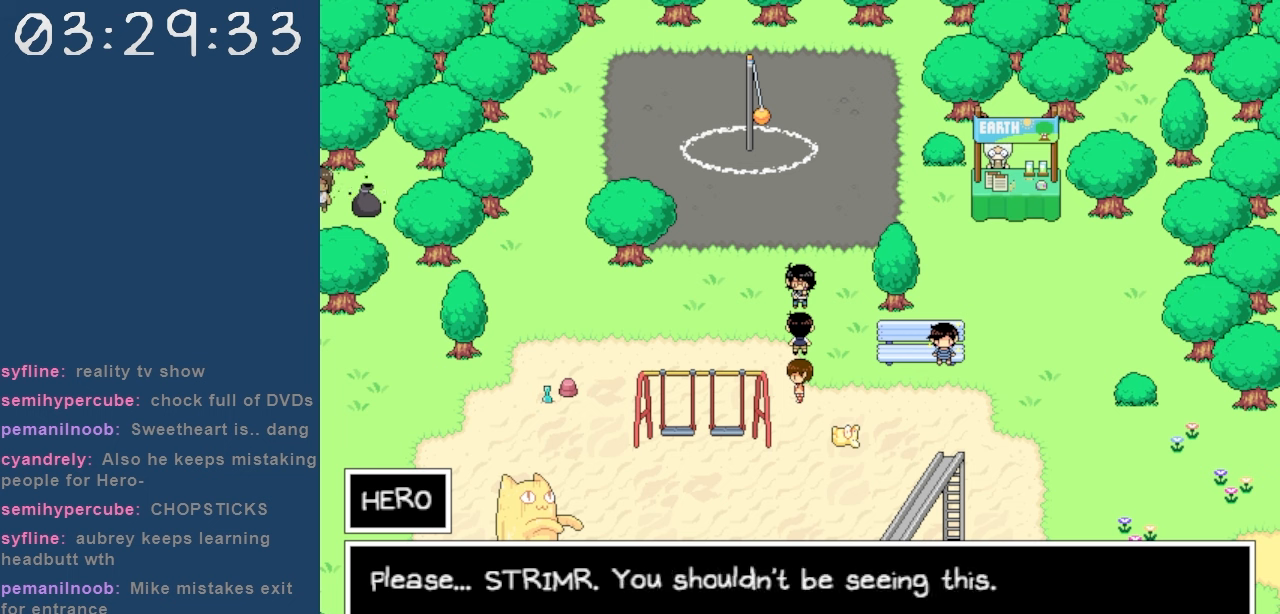
{"keys": [], "events": []}
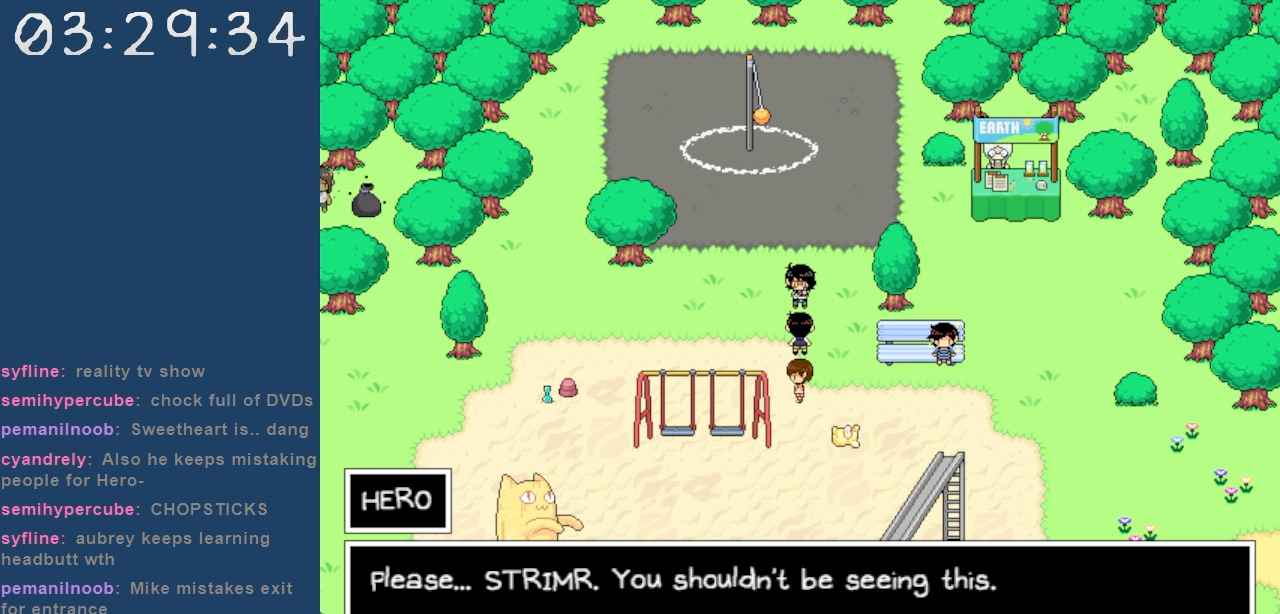
{"keys": [], "events": [[217, "z", "down"], [350, "z", "up"]]}
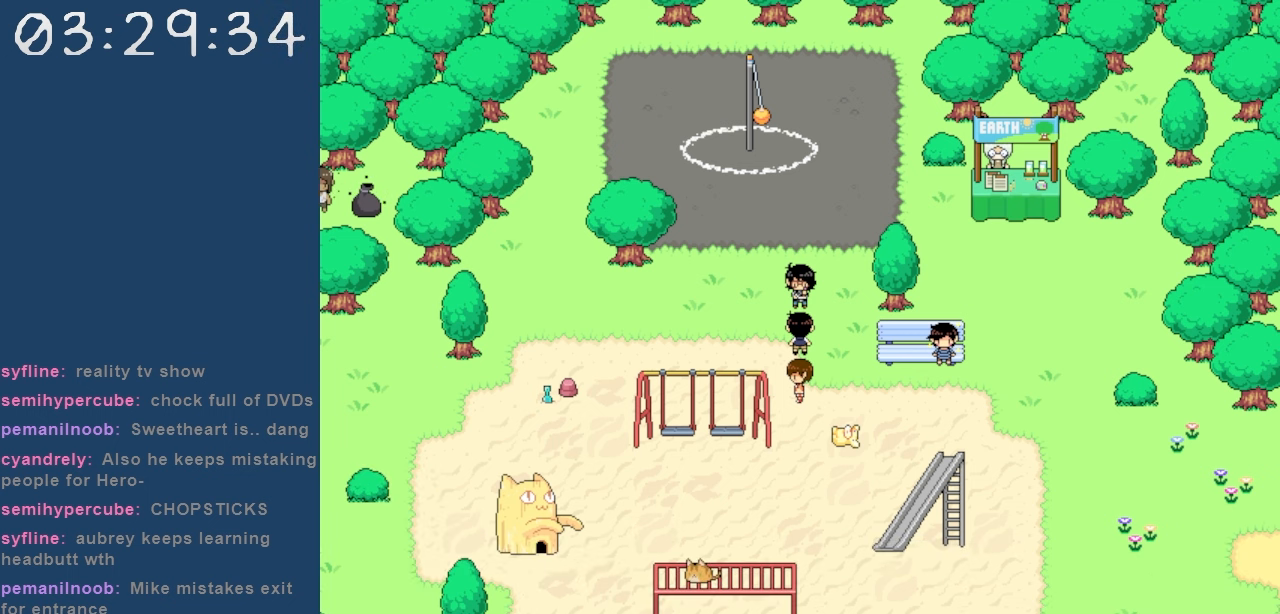
{"keys": [], "events": []}
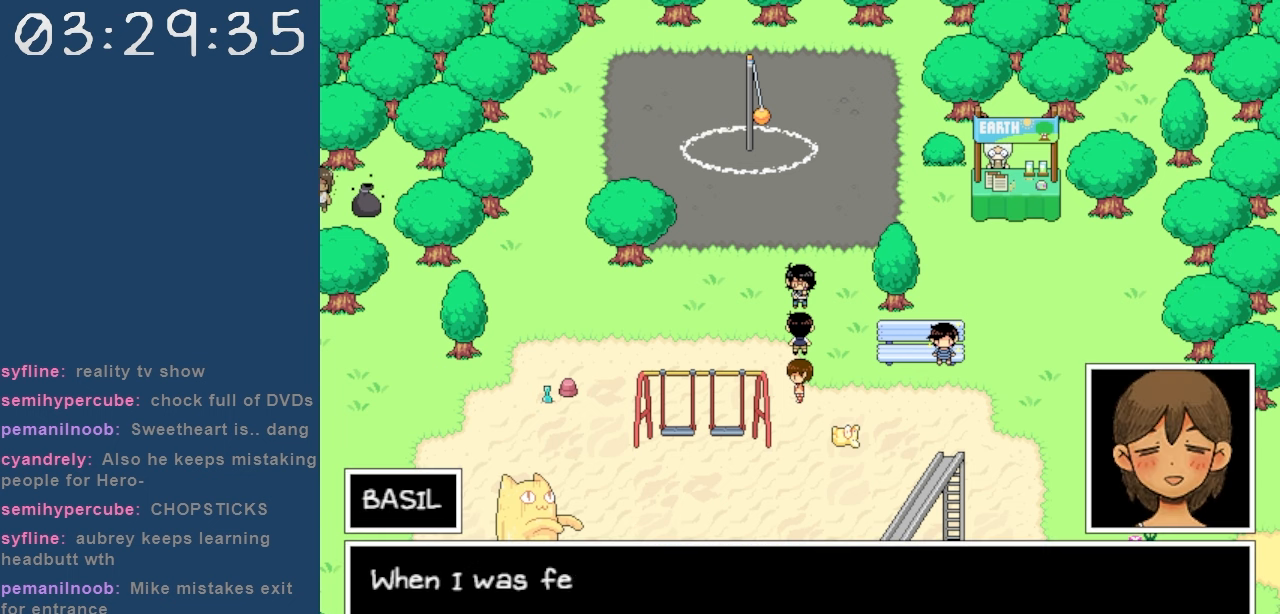
{"keys": [], "events": []}
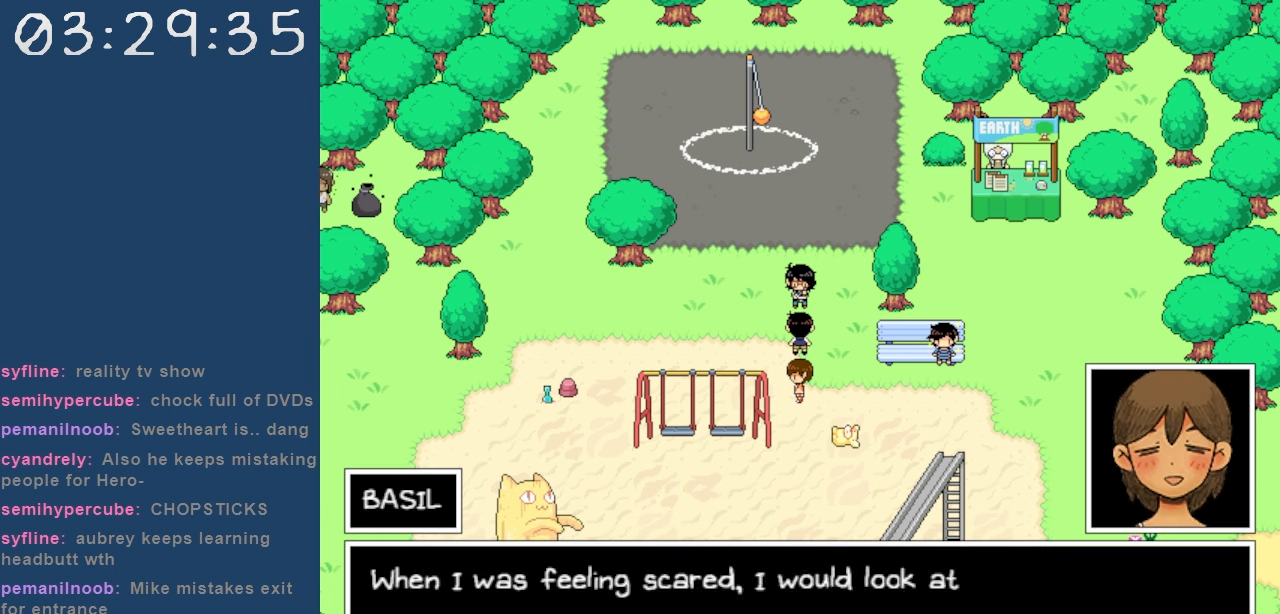
{"keys": [], "events": []}
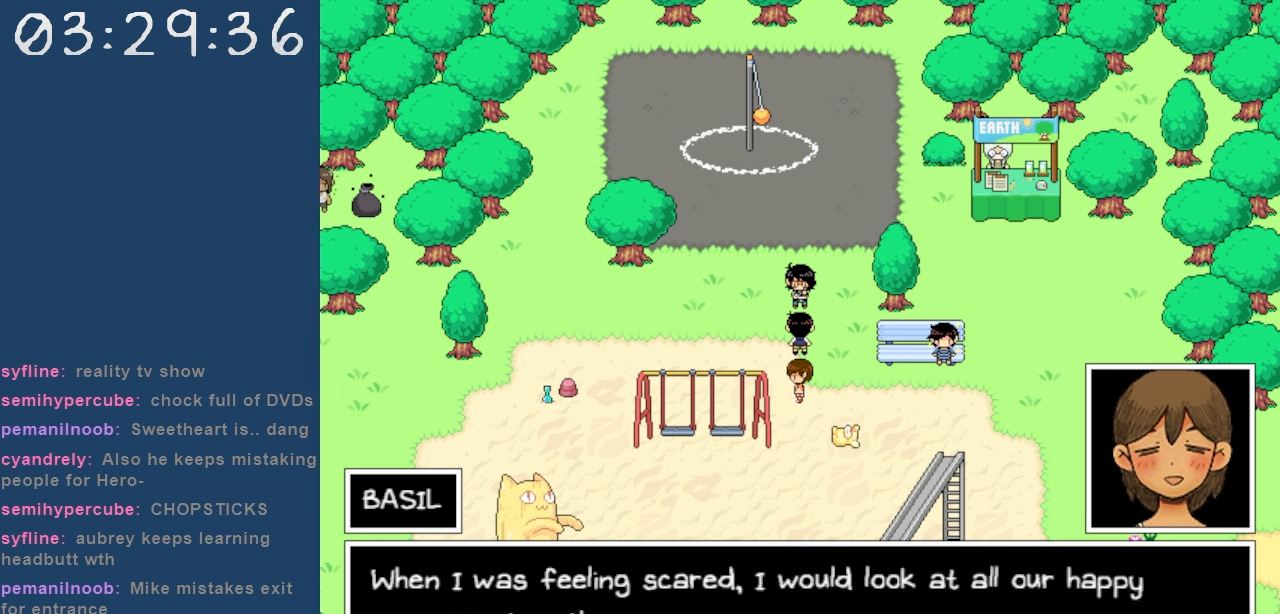
{"keys": [], "events": []}
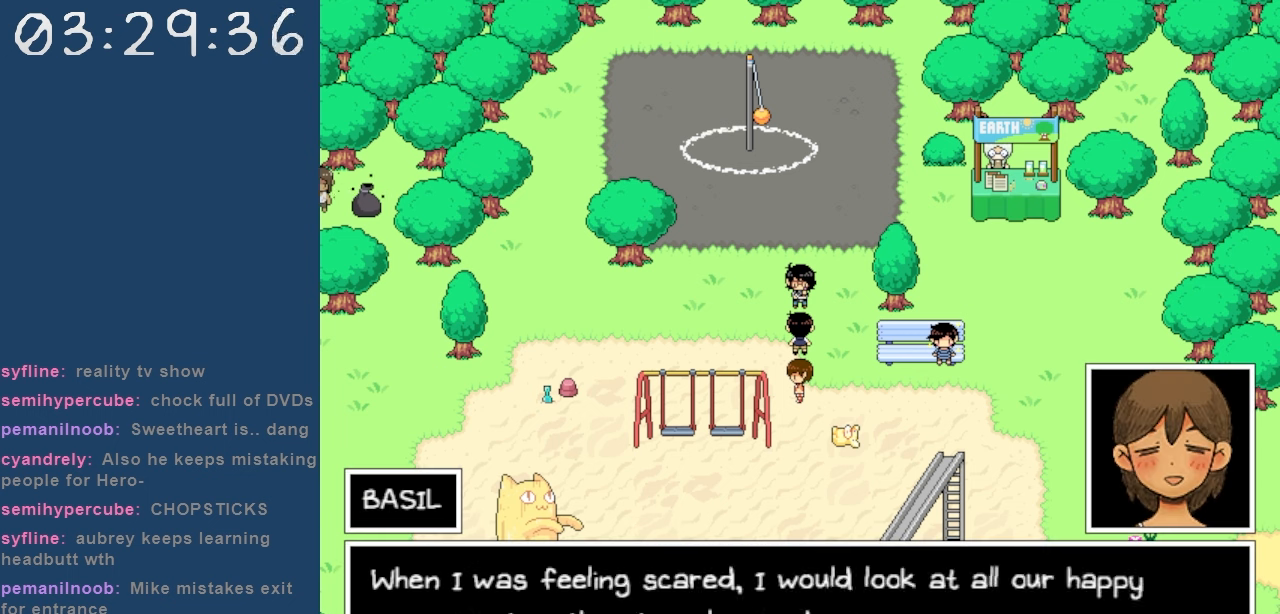
{"keys": [], "events": []}
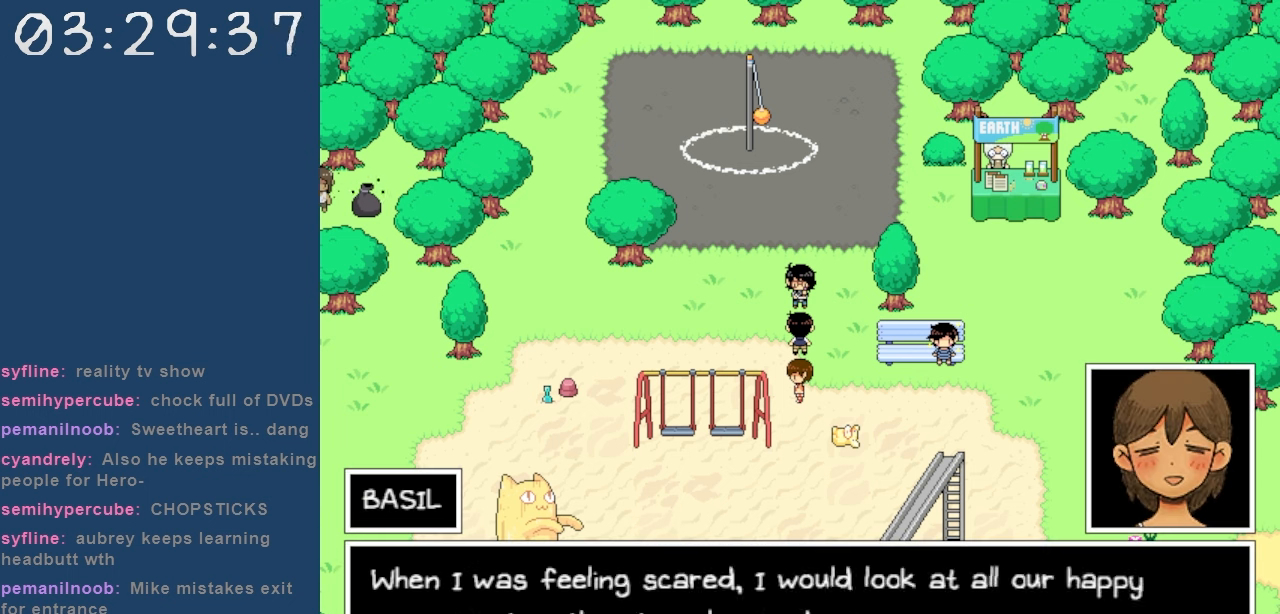
{"keys": [], "events": []}
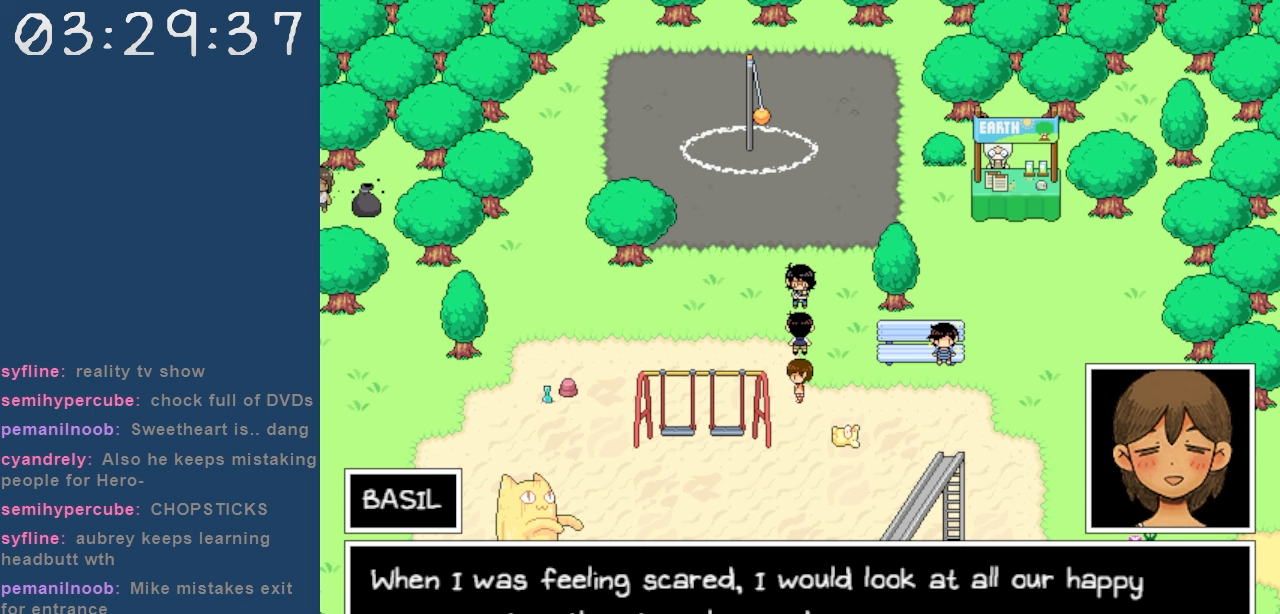
{"keys": [], "events": []}
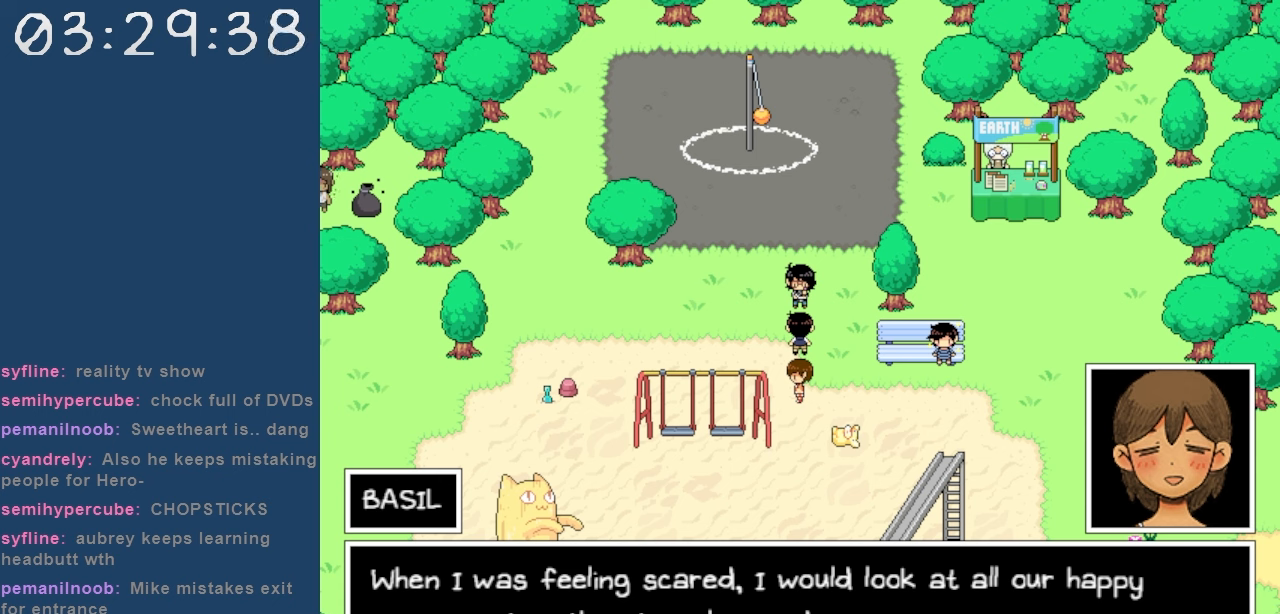
{"keys": [], "events": []}
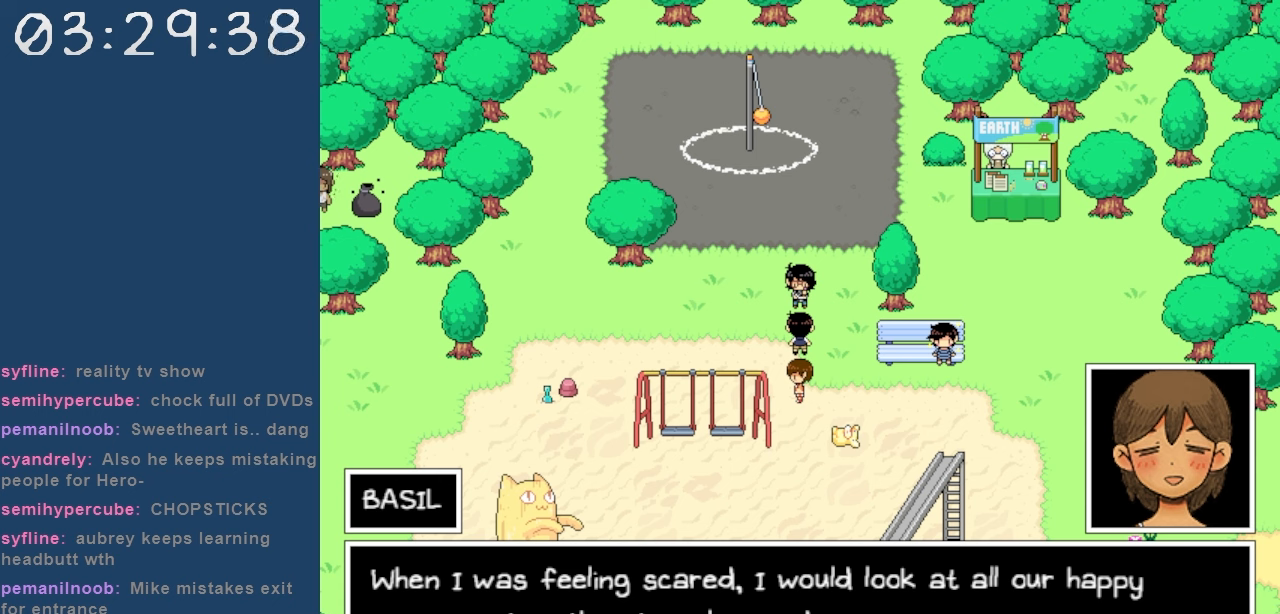
{"keys": [], "events": []}
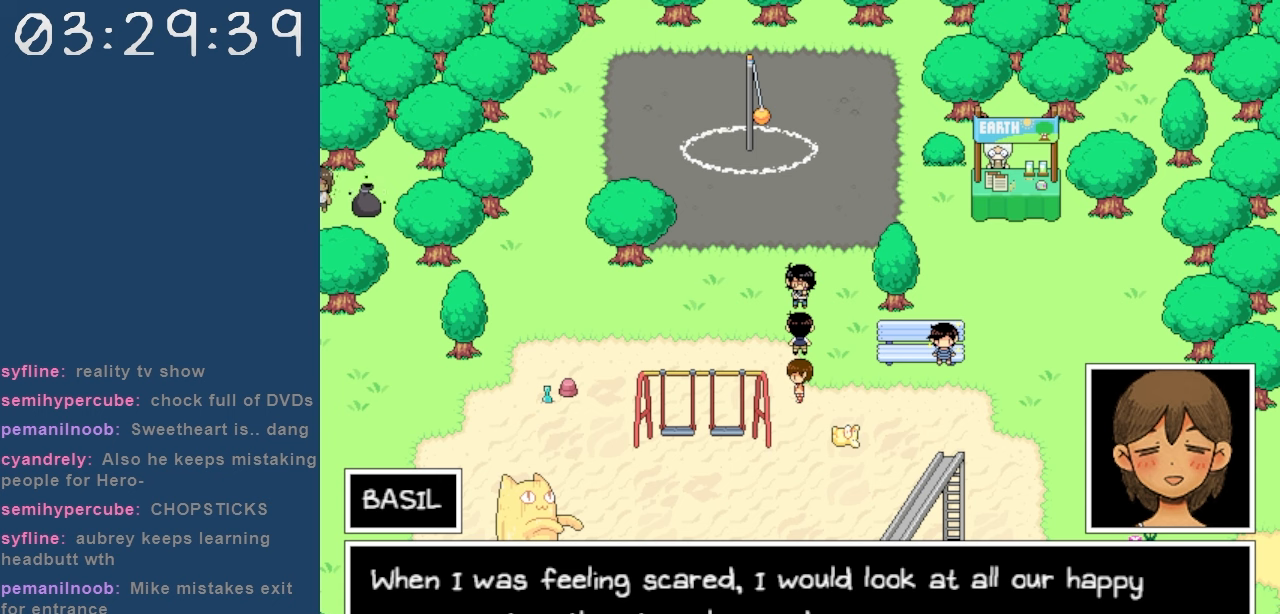
{"keys": ["z"], "events": [[467, "z", "down"]]}
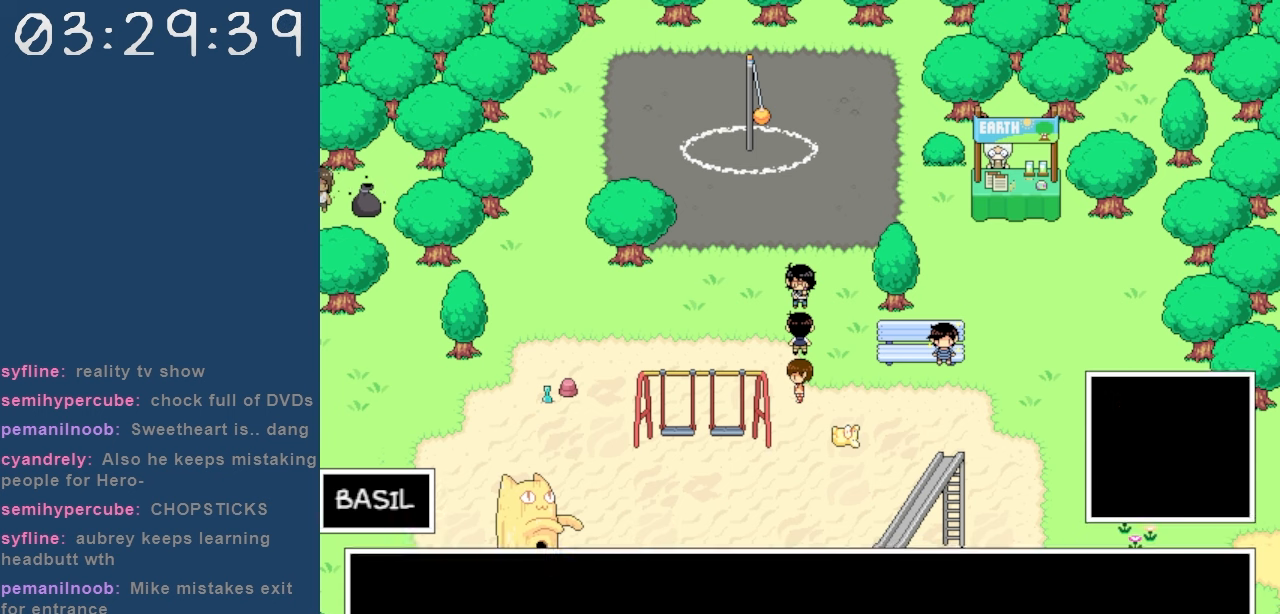
{"keys": [], "events": [[100, "z", "up"]]}
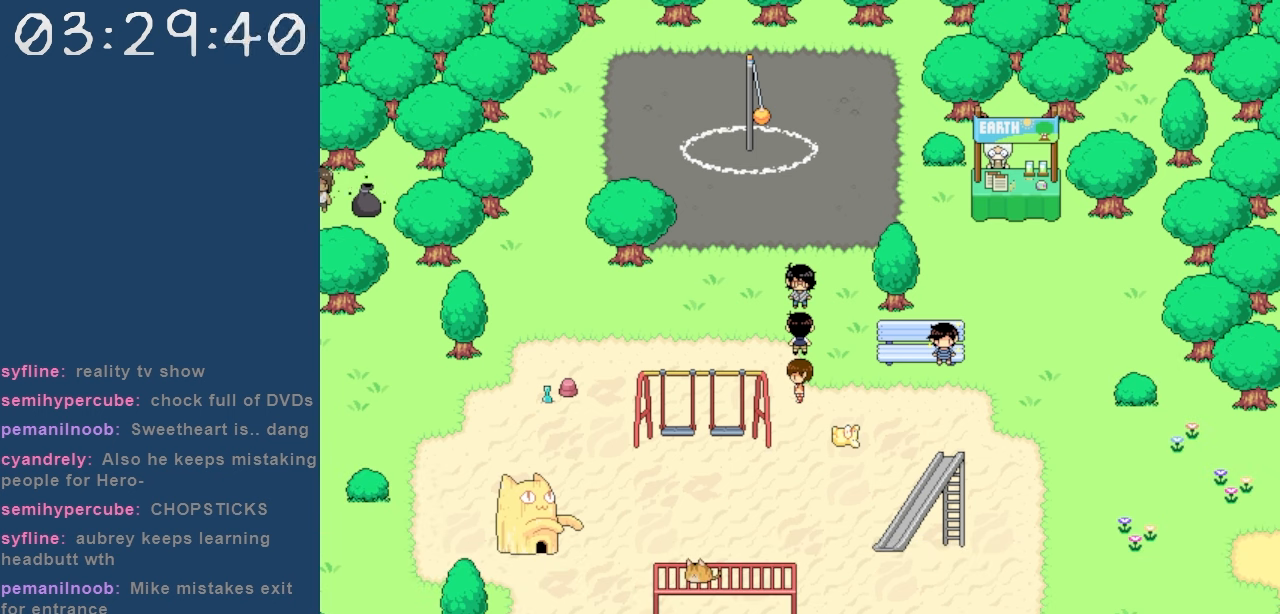
{"keys": [], "events": []}
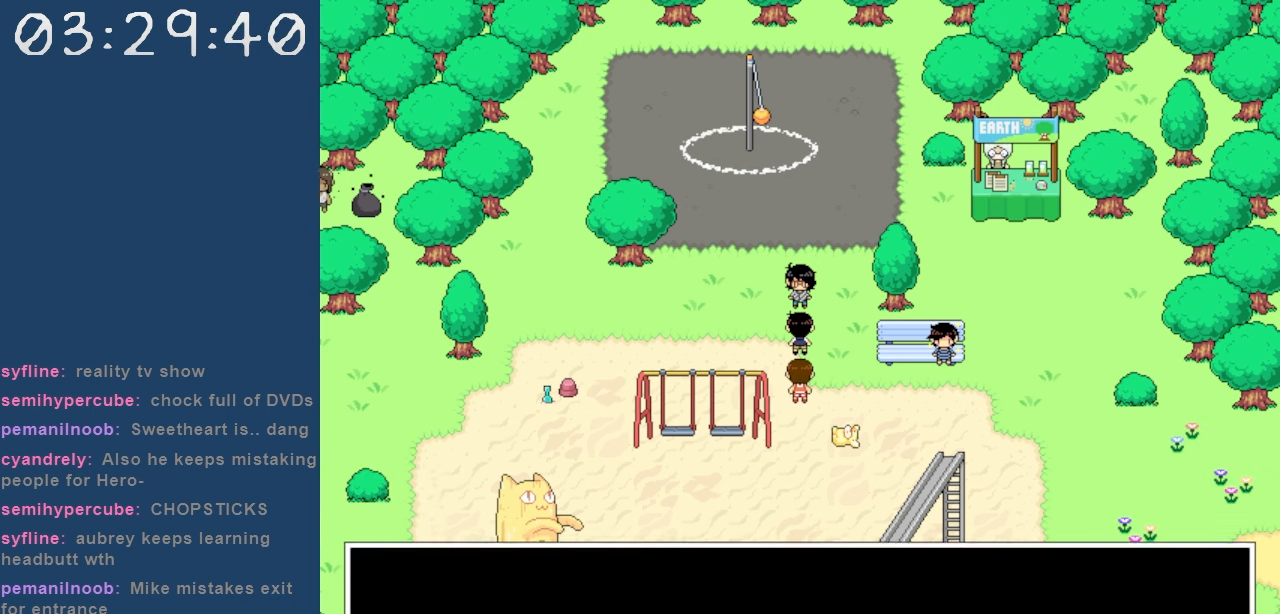
{"keys": [], "events": []}
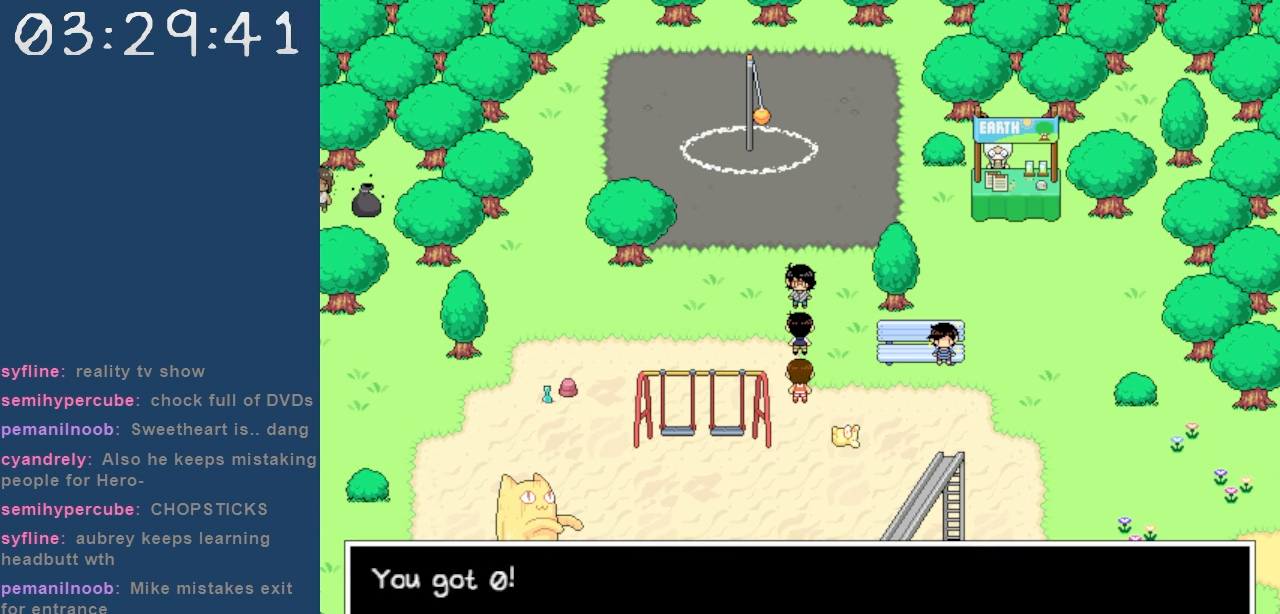
{"keys": [], "events": []}
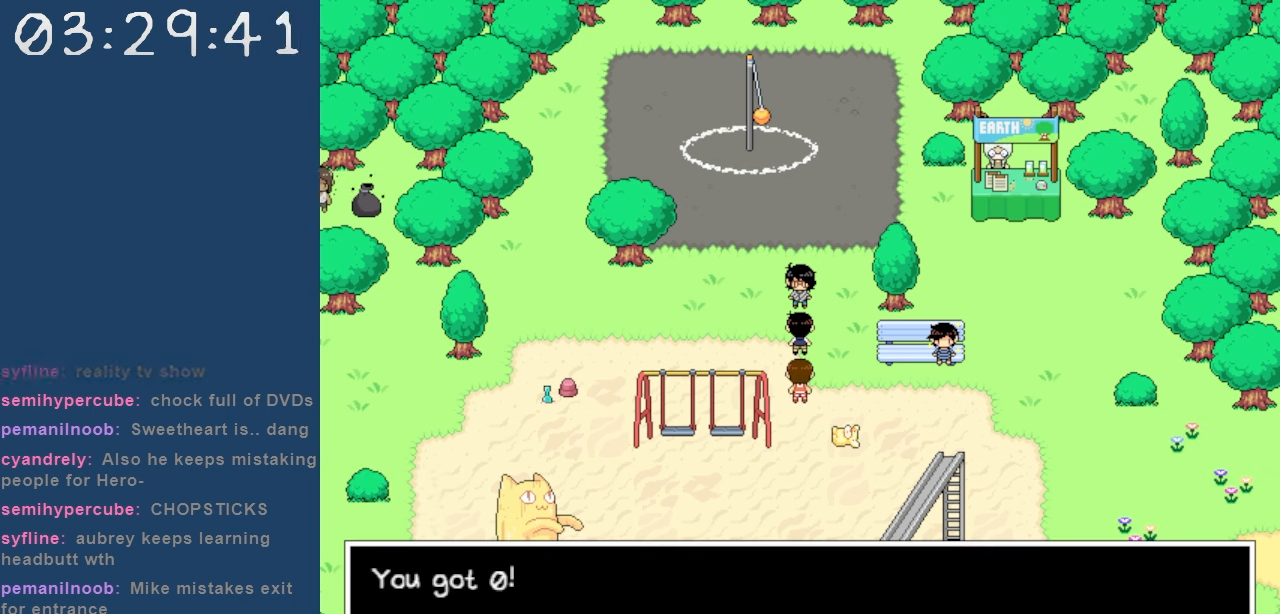
{"keys": [], "events": [[400, "z", "down"], [500, "z", "up"]]}